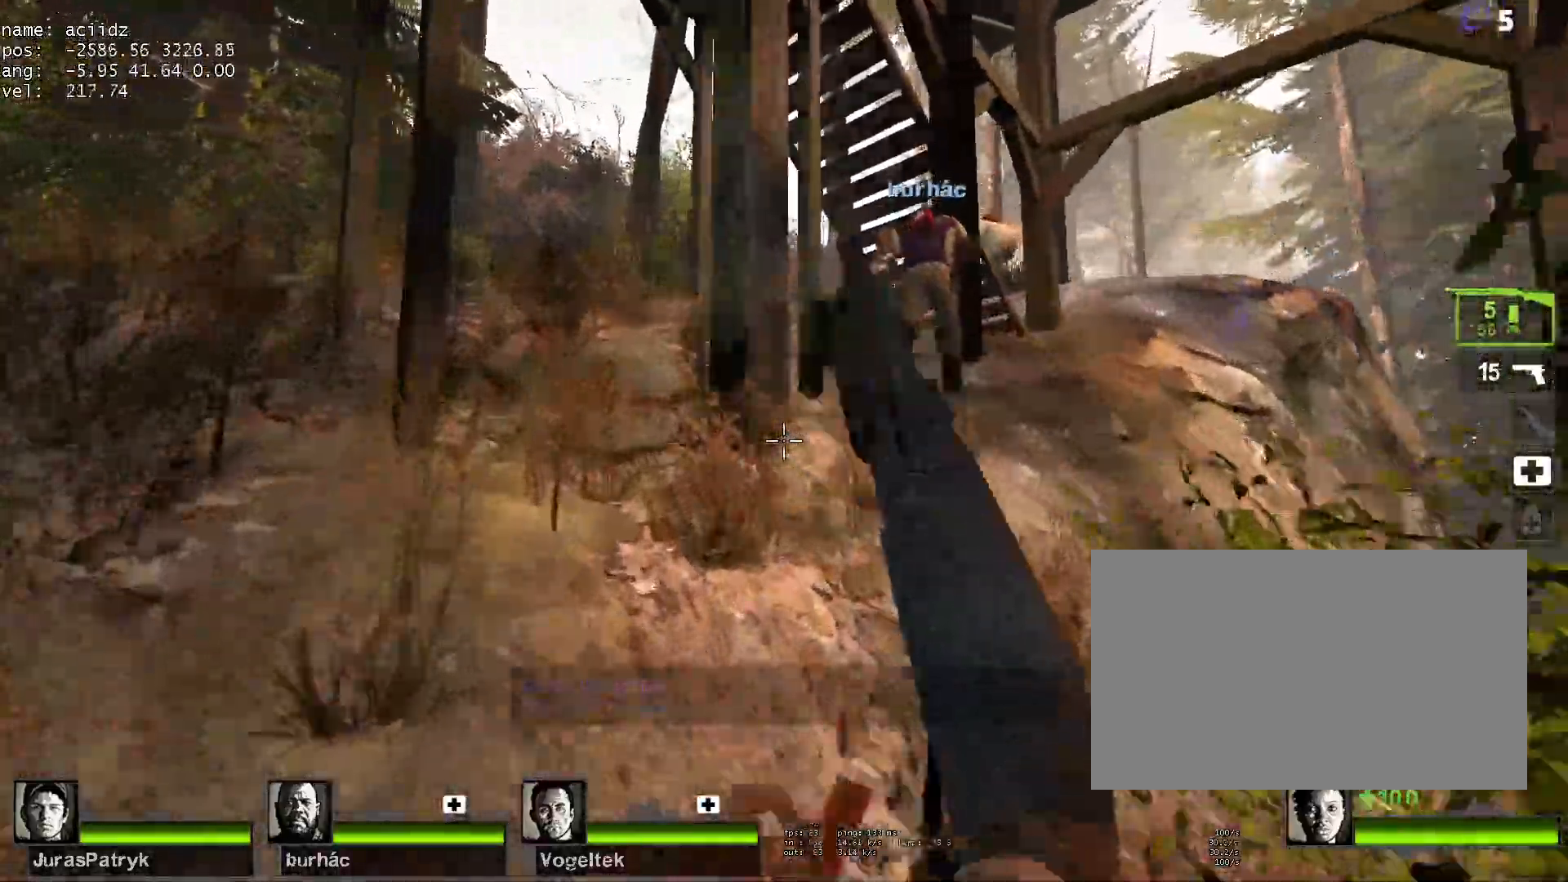
Gameplay with keyboard and mouse; each line is a JSON object with the keys and mouse buttons held at the frame after it. "events" lists presses ("down") and releases ("up") of "1", "2", "3", "4", "5", "a", "alt", "c", "ctrl", "d", "e", "f", "q", "r", "s", "shift", "space", "tab", "v", "w", "x", "z", "mouse_left", "mouse_middle", "mouse_right", "mouse_mb4", "mouse_mb5", "mouse_wheel_up" and "mouse_wheel_down" between this image and that frame as [ms after this image, input, new state], when the widget could be followed in between. "mouse_left", "mouse_middle", "mouse_right", "mouse_mb4", "mouse_mb5", "mouse_wheel_up", "mouse_wheel_down" = the "left", "middle", "right", "mb4", "mb5", "wheel_up", "wheel_down" buttons of the "mouse" list. No other keys are recorded. Mouse movement is not recorded.
{"keys": ["w"], "mouse": [], "events": [[17, "a", "up"], [250, "a", "down"], [333, "a", "up"]]}
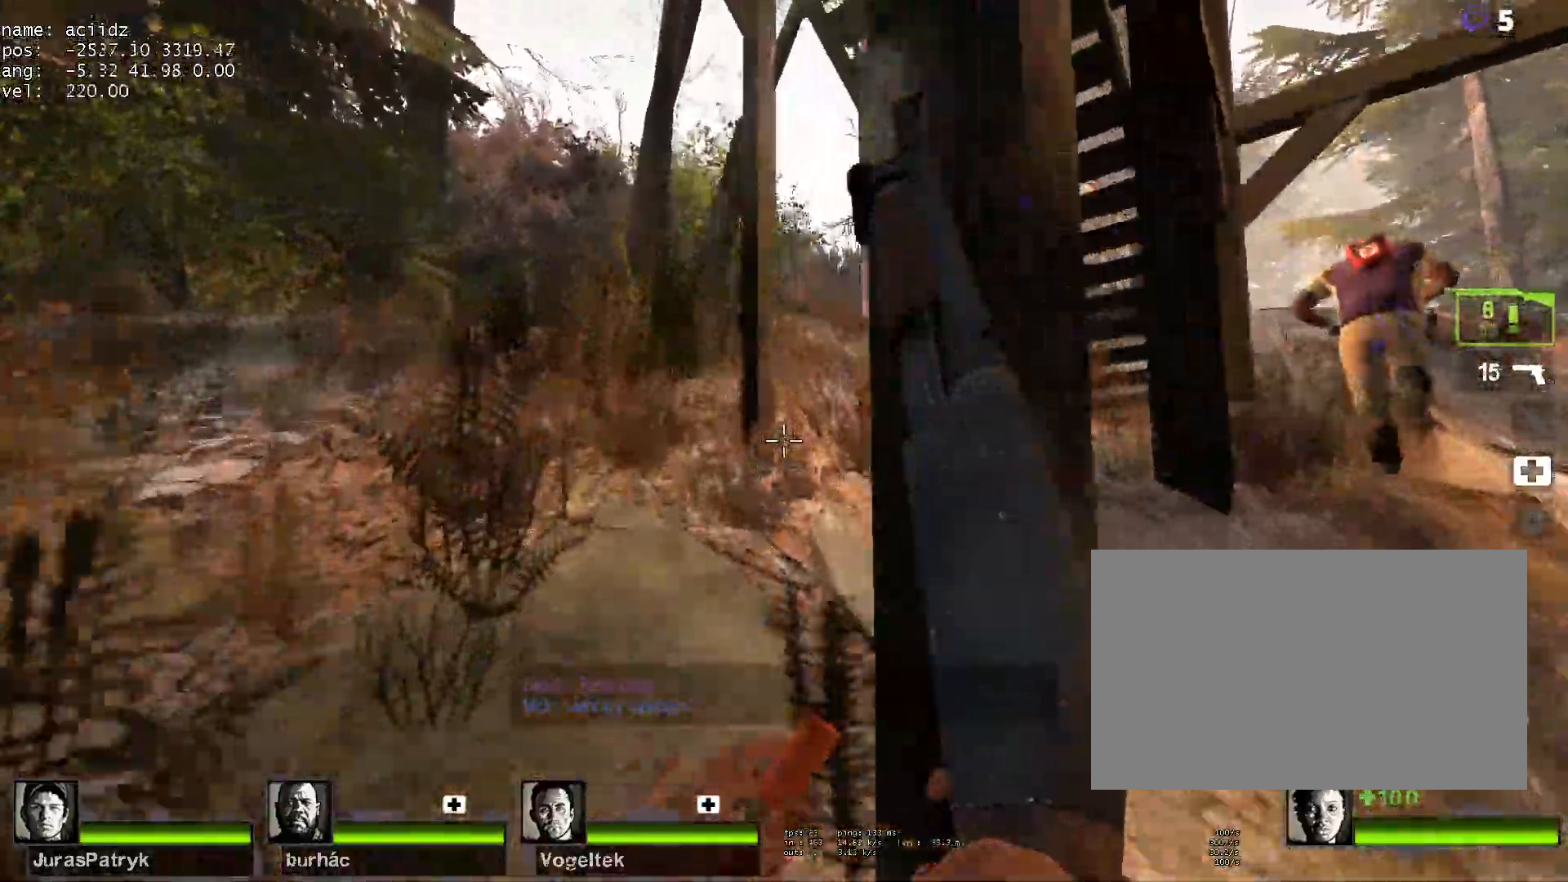
{"keys": ["a", "w"], "mouse": [], "events": [[33, "a", "down"]]}
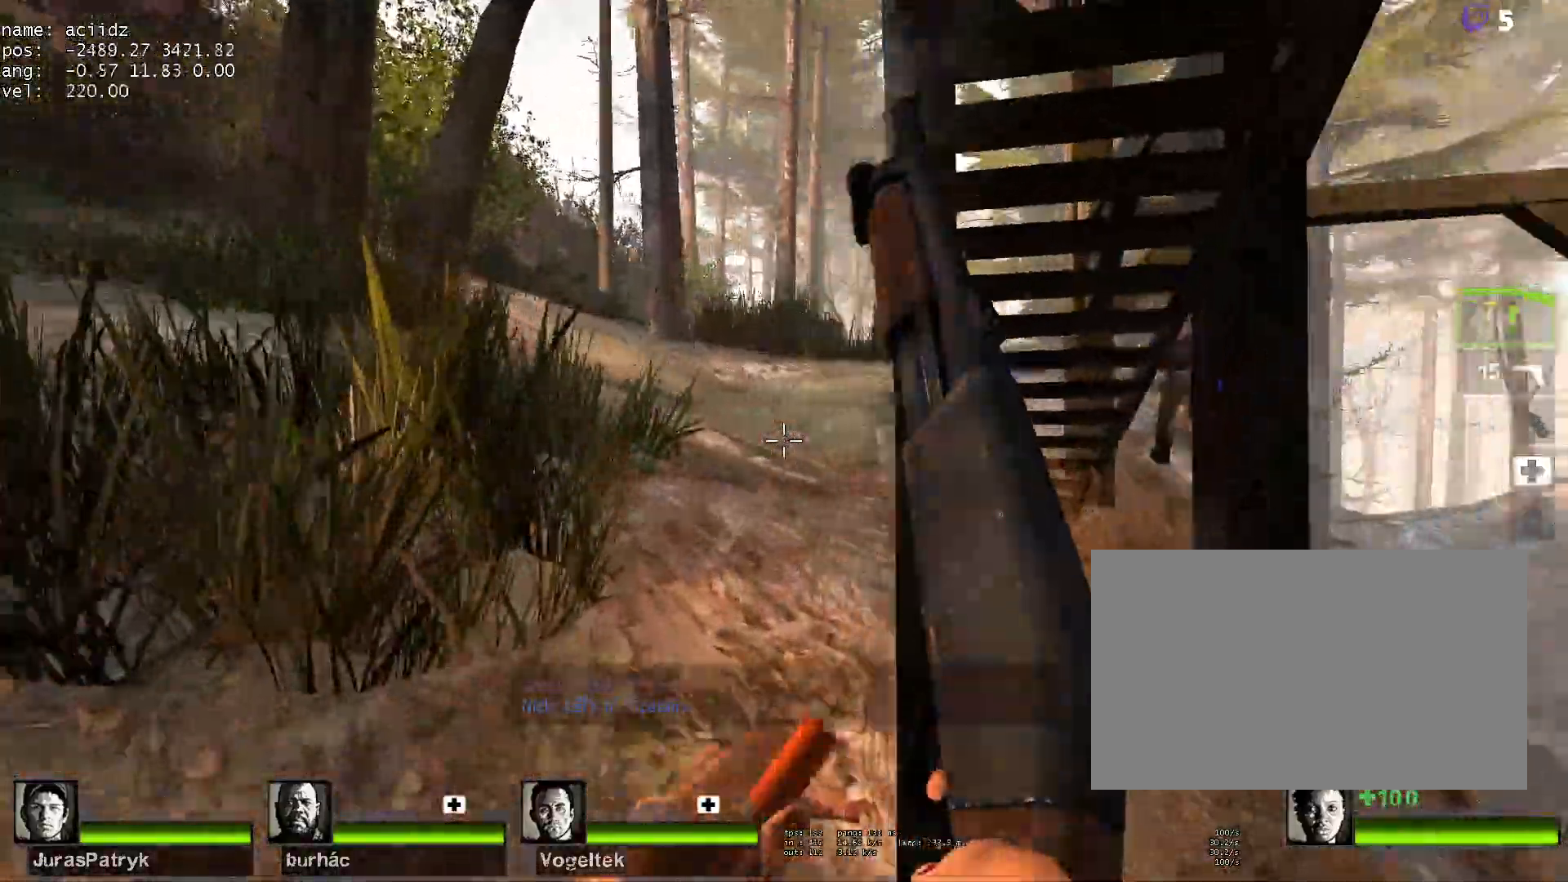
{"keys": ["w"], "mouse": [], "events": [[100, "a", "up"], [183, "a", "down"], [283, "a", "up"]]}
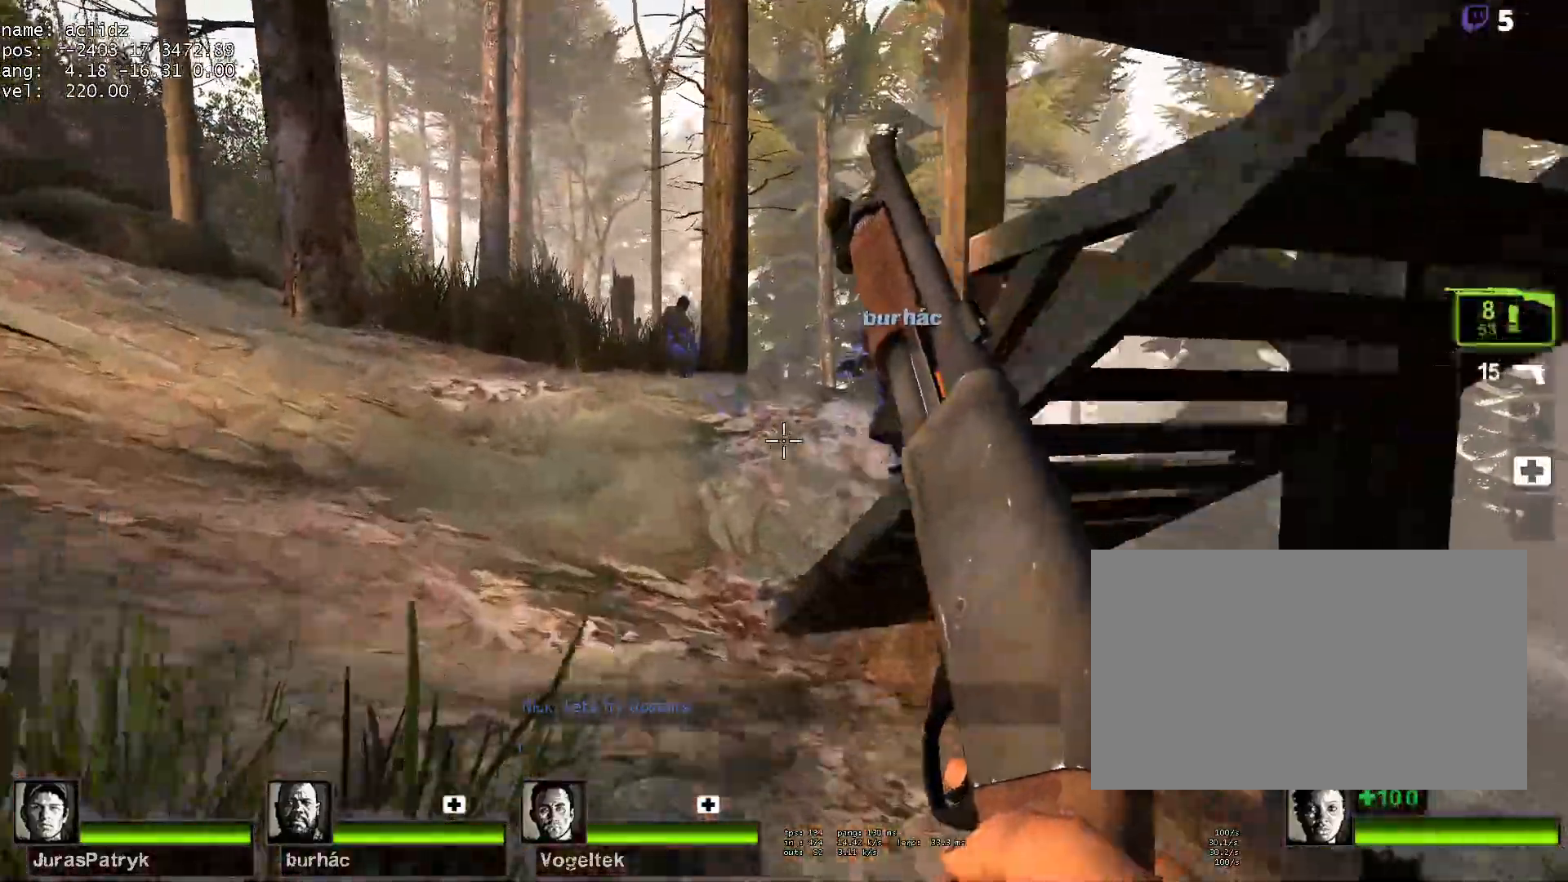
{"keys": ["d", "shift"], "mouse": [], "events": [[200, "d", "down"], [250, "space", "down"], [250, "w", "up"], [300, "shift", "down"], [383, "space", "up"]]}
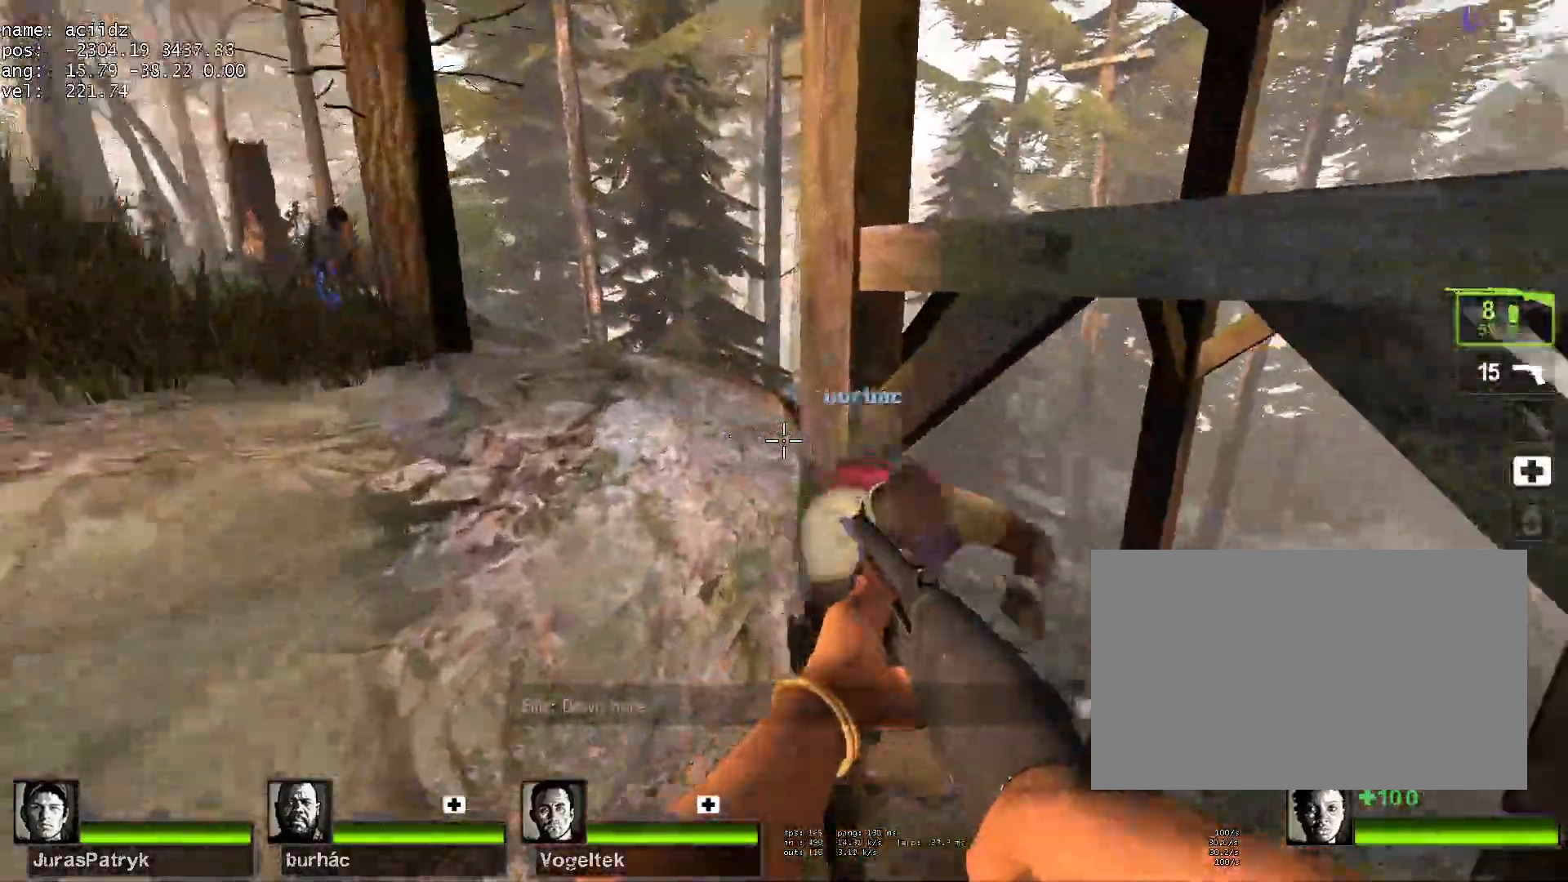
{"keys": ["w"], "mouse": [], "events": [[33, "shift", "up"], [167, "w", "down"], [317, "d", "up"]]}
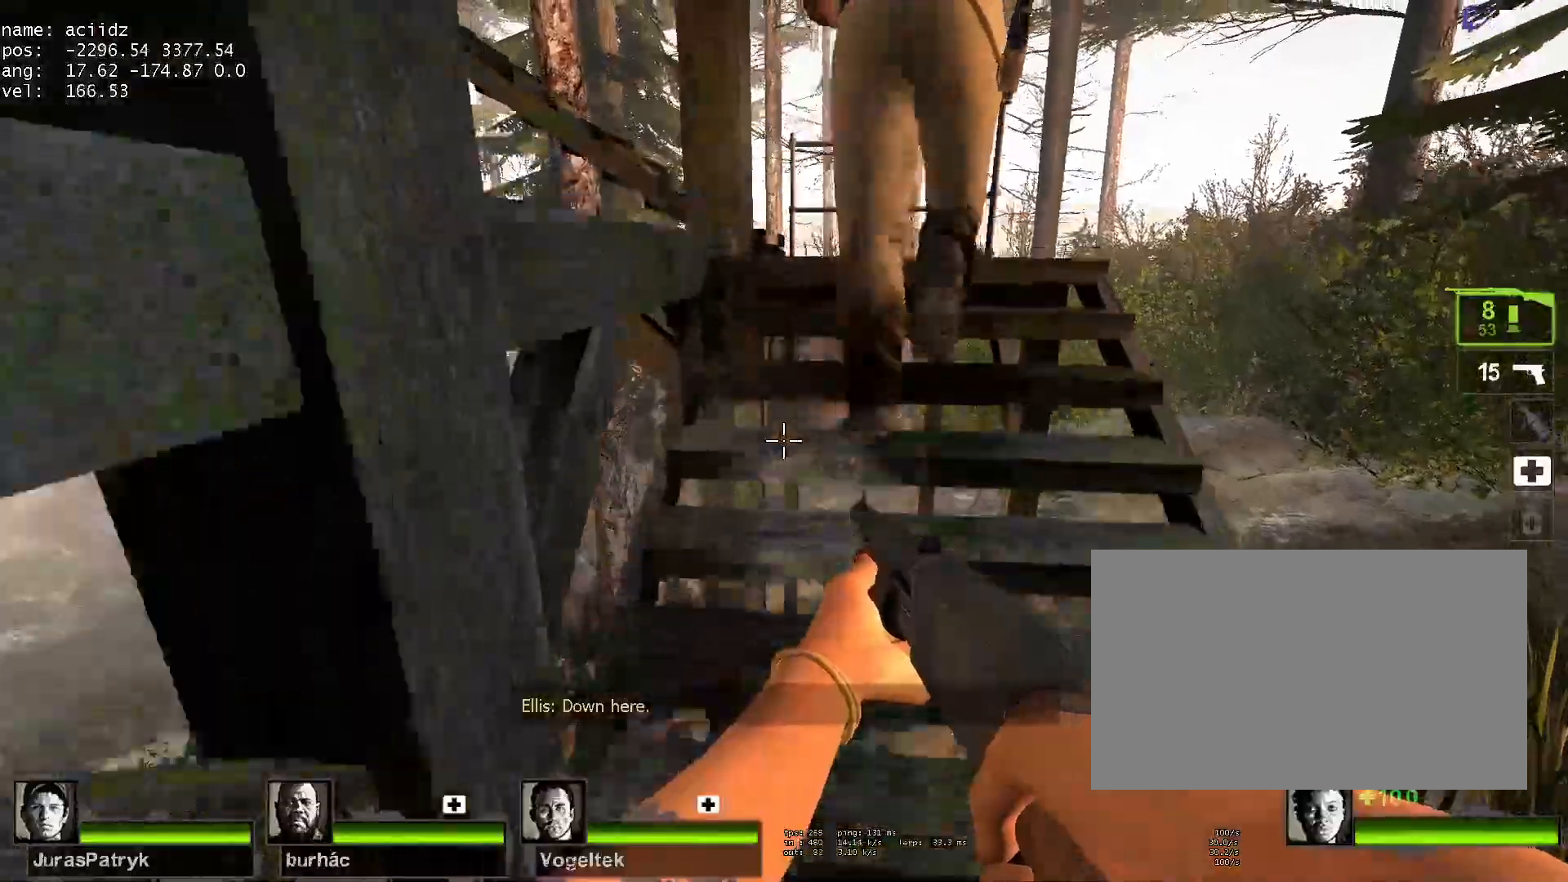
{"keys": ["w"], "mouse": [], "events": [[50, "d", "down"], [150, "d", "up"], [333, "d", "down"], [417, "d", "up"]]}
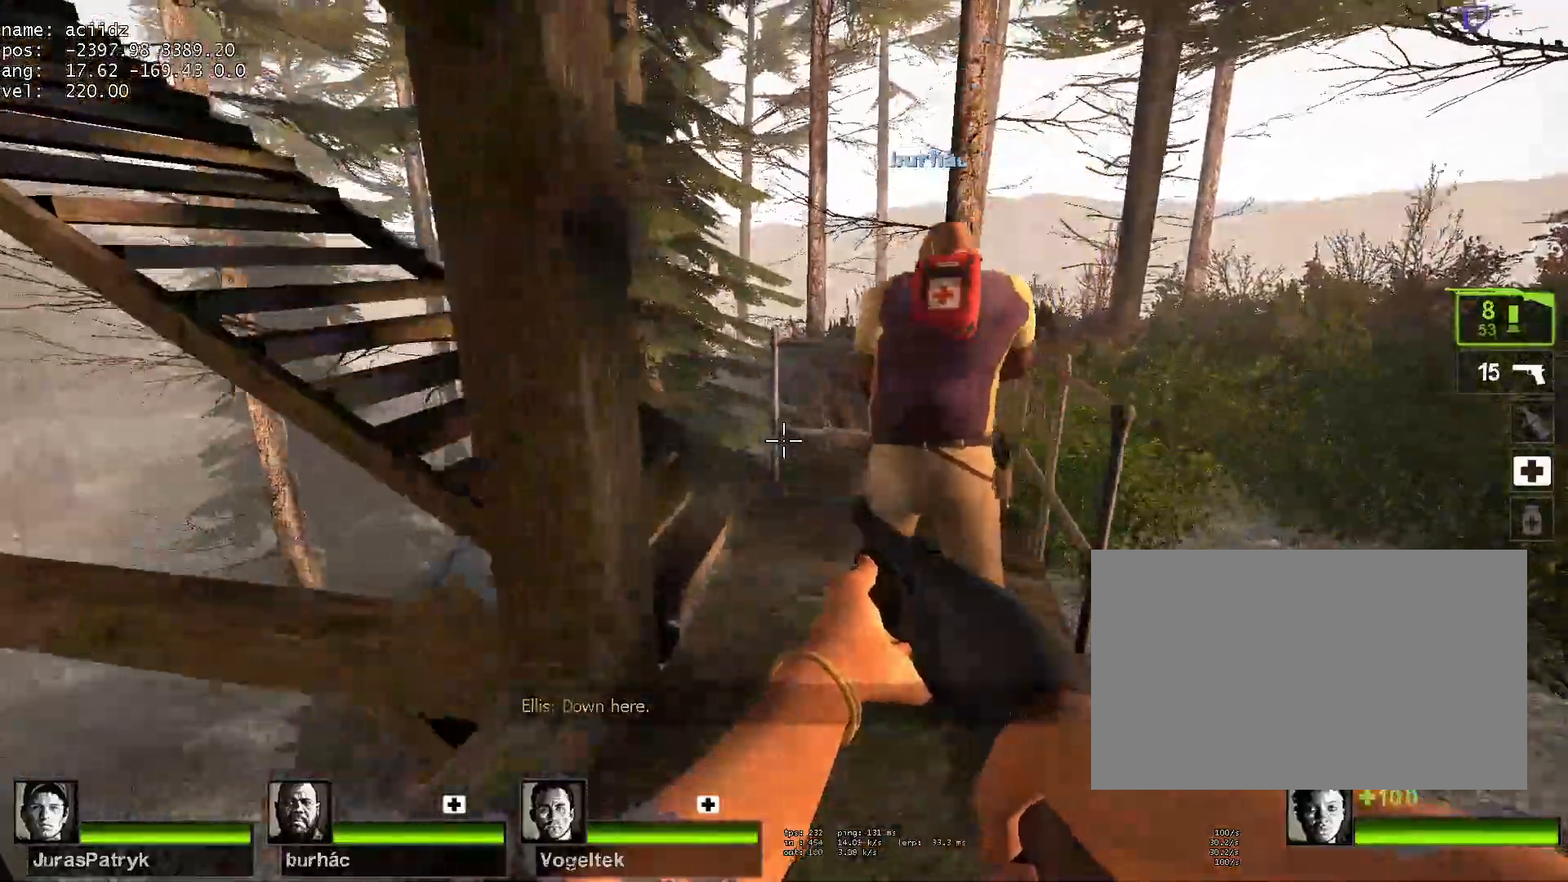
{"keys": ["w"], "mouse": [], "events": [[67, "d", "down"], [150, "d", "up"], [300, "d", "down"], [383, "d", "up"]]}
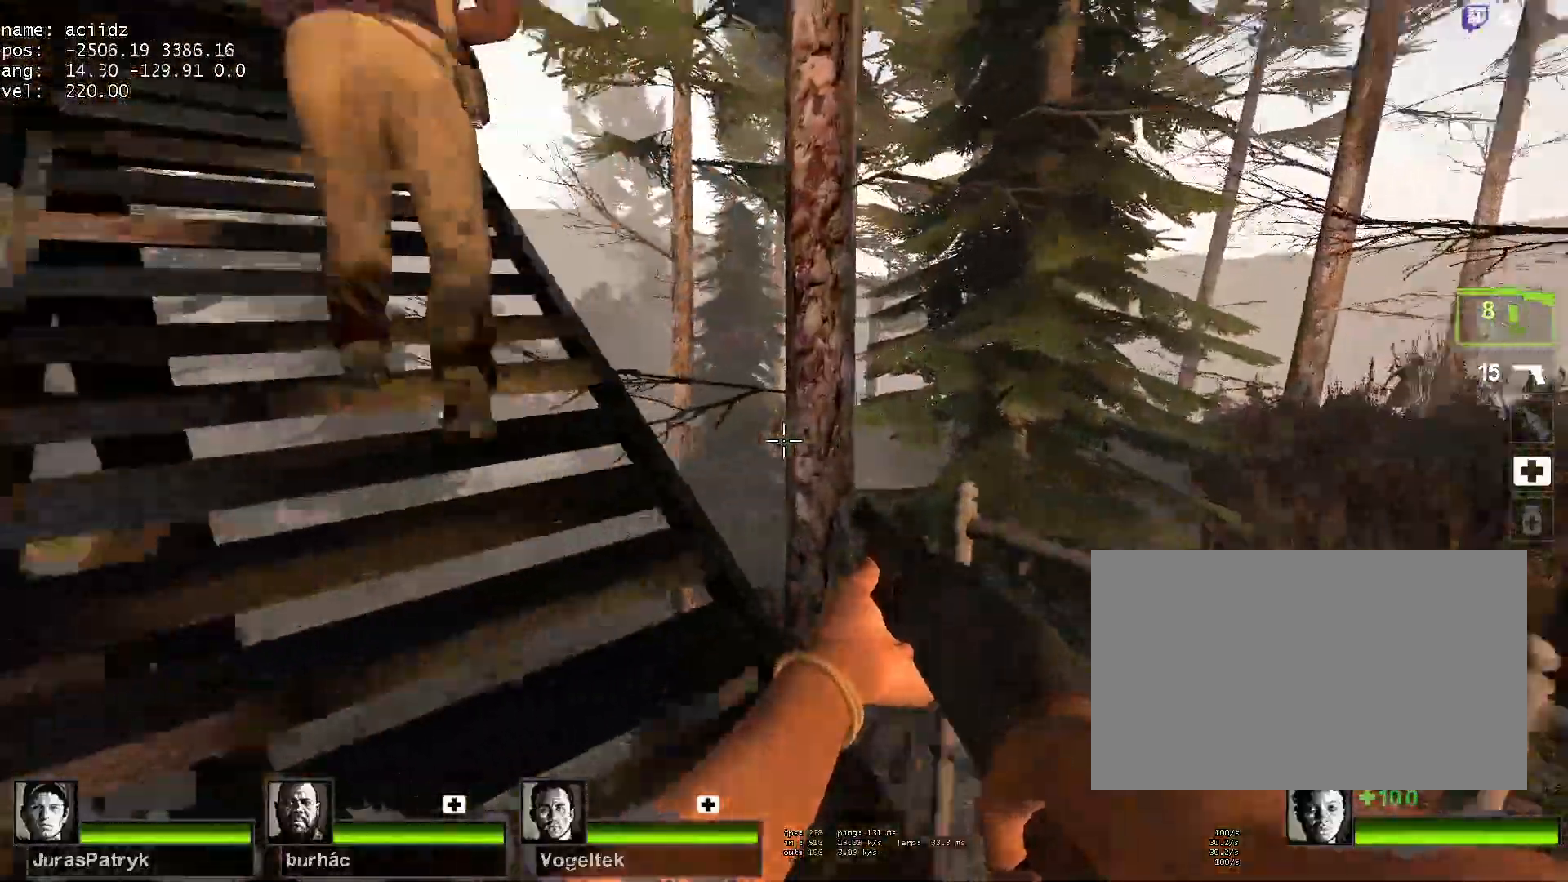
{"keys": ["w"], "mouse": [], "events": [[83, "a", "down"], [167, "a", "up"]]}
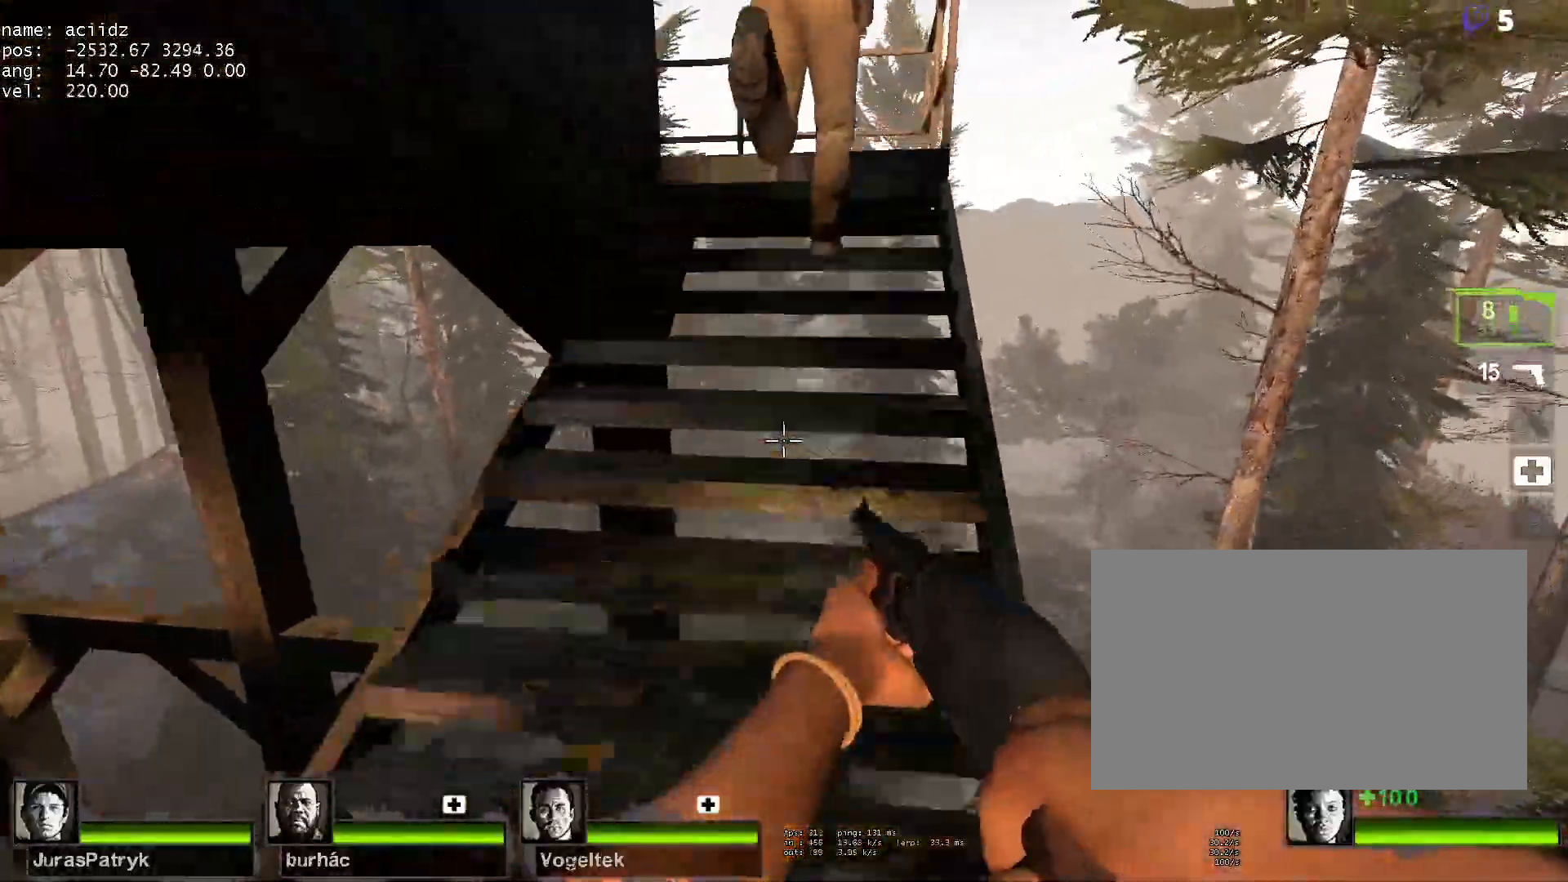
{"keys": ["d", "w"], "mouse": [], "events": [[417, "d", "down"]]}
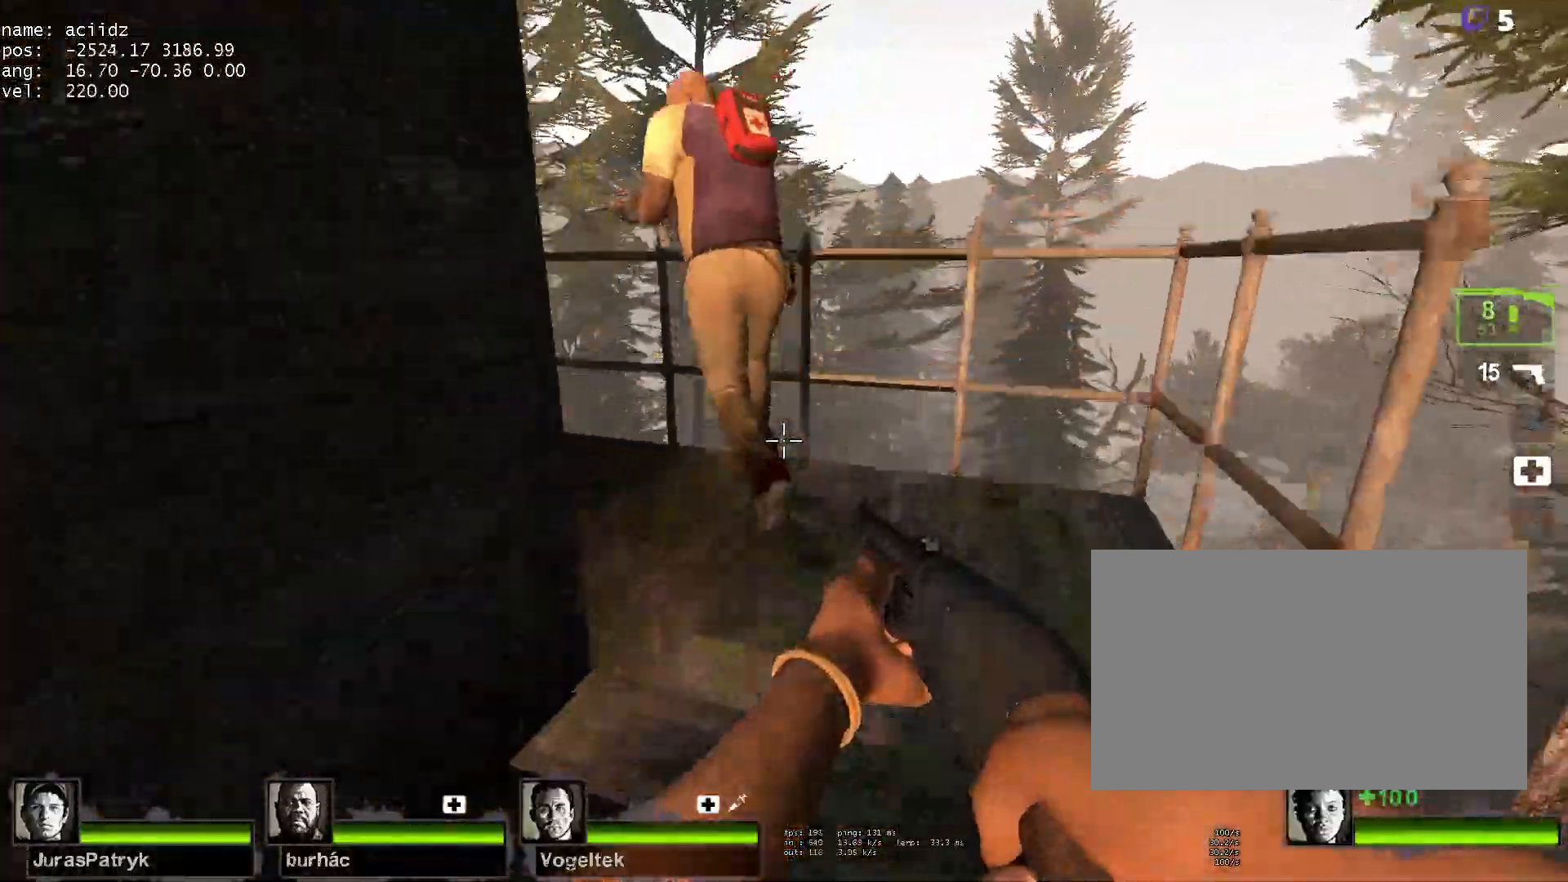
{"keys": ["w"], "mouse": [], "events": [[17, "d", "up"], [150, "d", "down"], [300, "d", "up"]]}
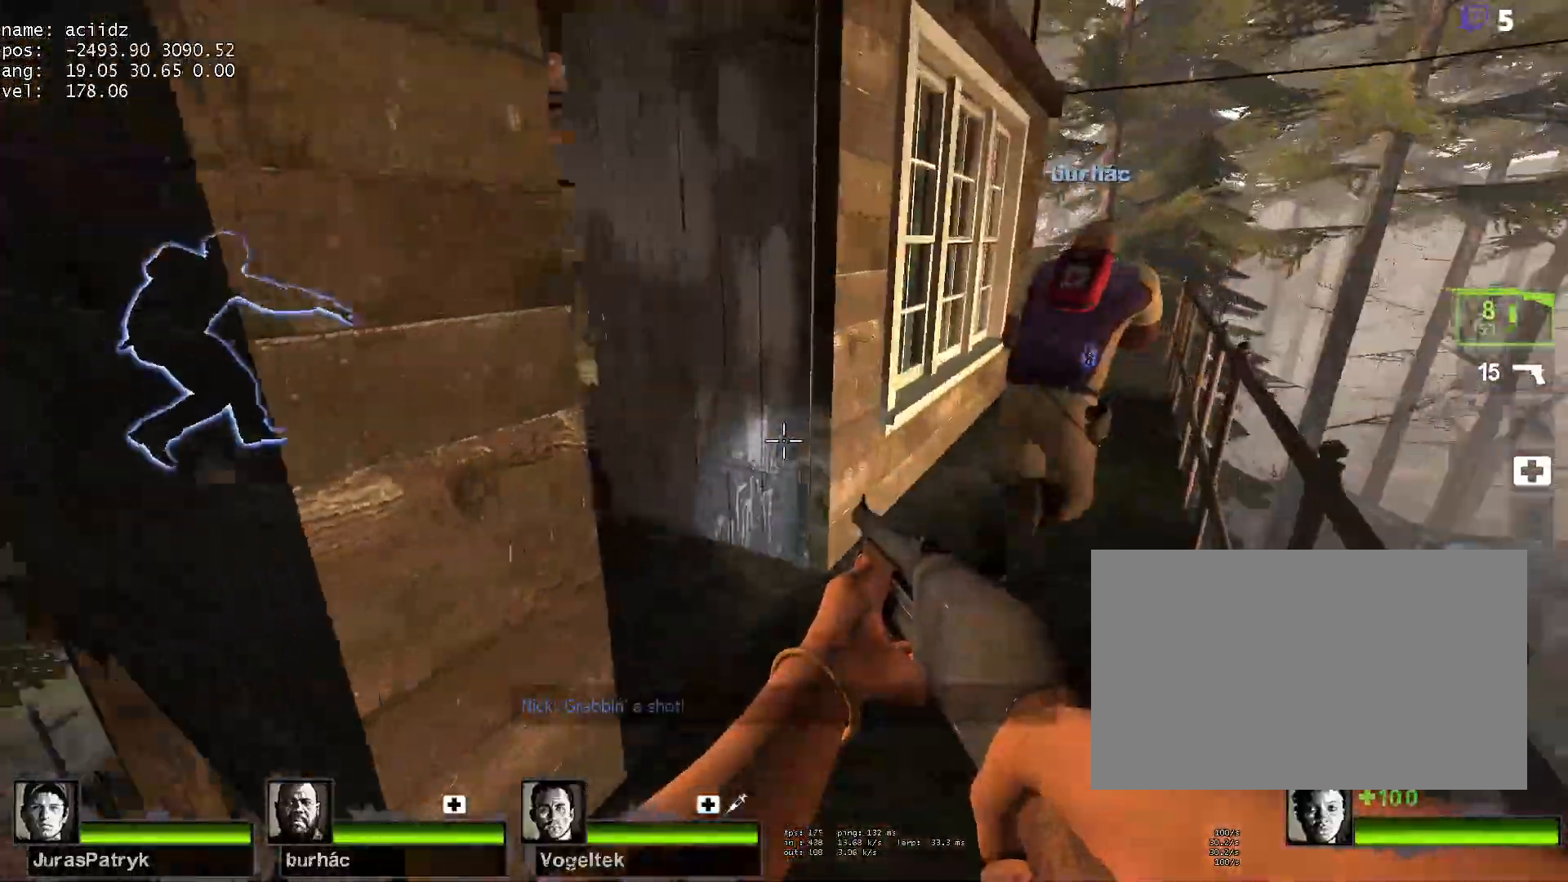
{"keys": ["a", "w"], "mouse": [], "events": [[217, "a", "down"]]}
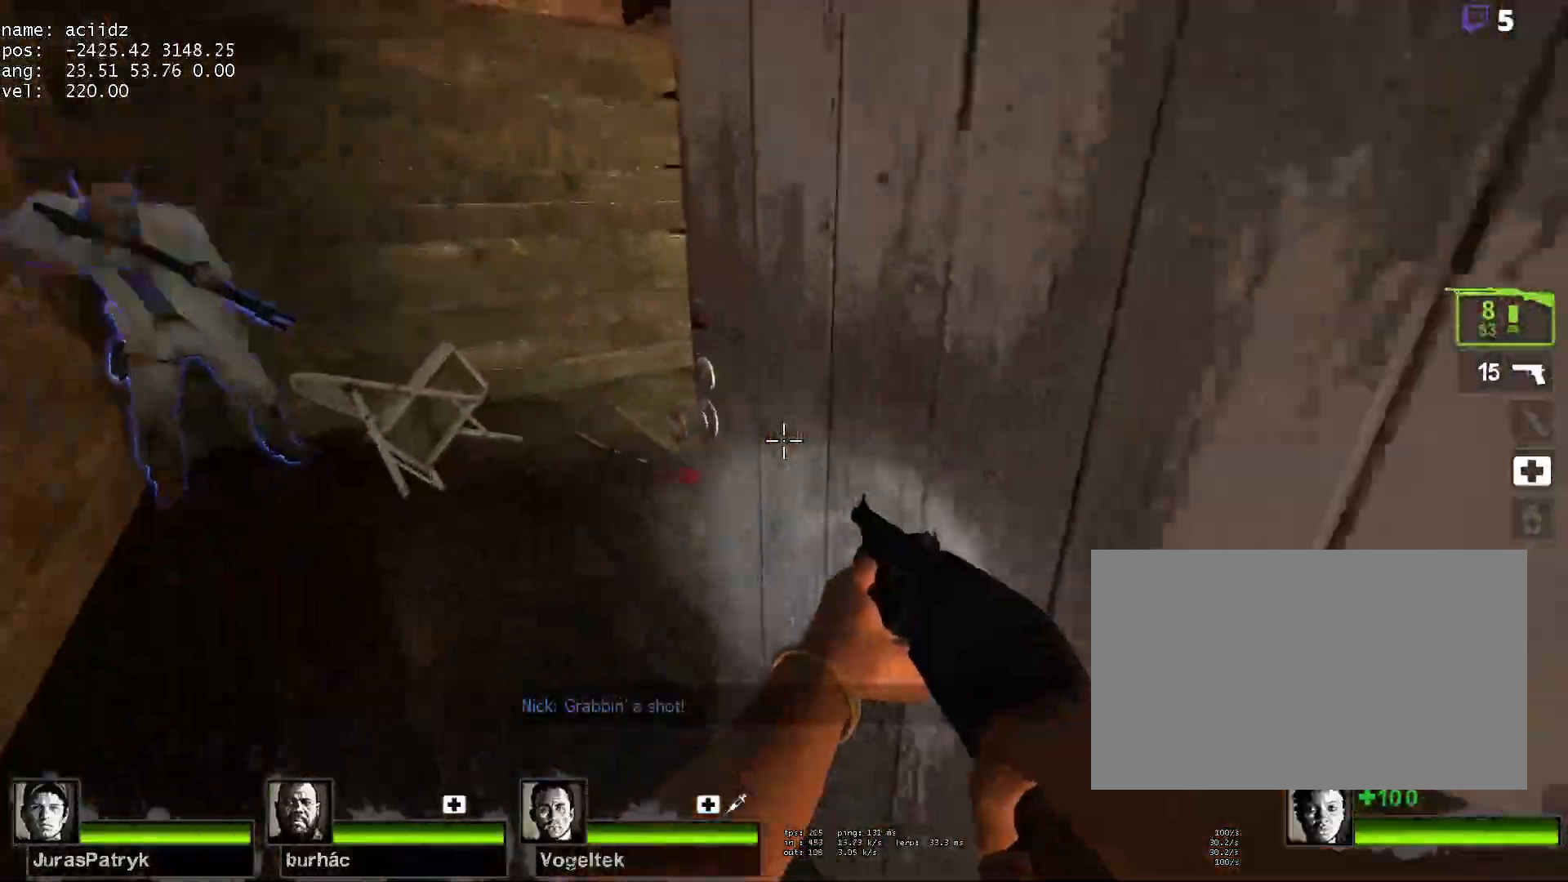
{"keys": ["w"], "mouse": [], "events": [[467, "a", "up"]]}
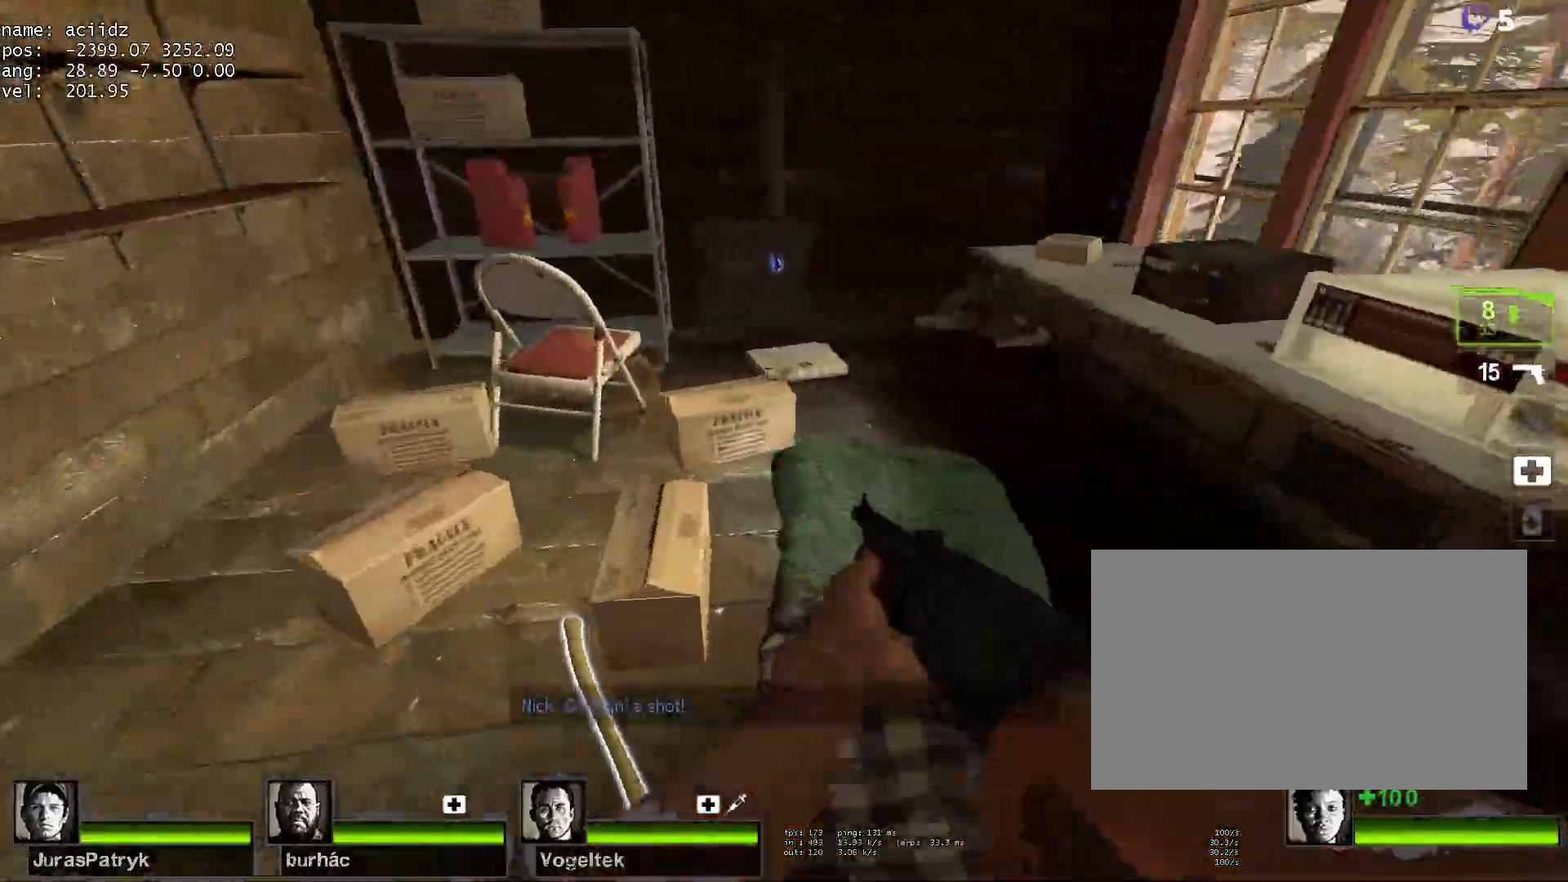
{"keys": ["d"], "mouse": [], "events": [[117, "d", "down"], [117, "w", "up"], [250, "d", "up"], [300, "a", "down"], [350, "s", "down"], [383, "a", "up"], [433, "d", "down"], [483, "s", "up"]]}
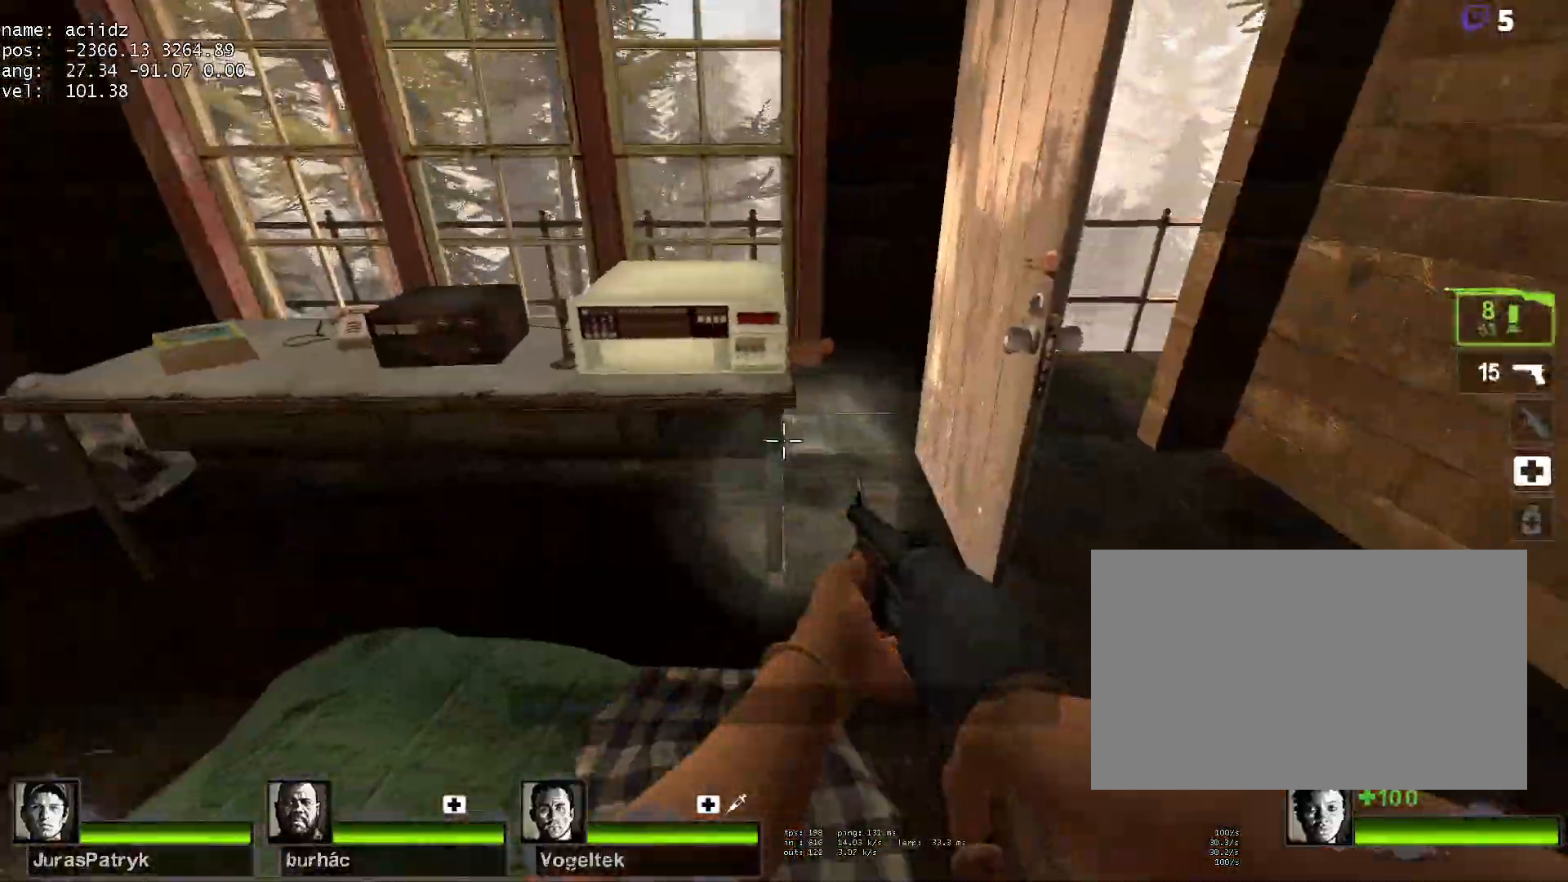
{"keys": ["w"], "mouse": [], "events": [[83, "w", "down"], [167, "d", "up"], [317, "d", "down"], [400, "d", "up"]]}
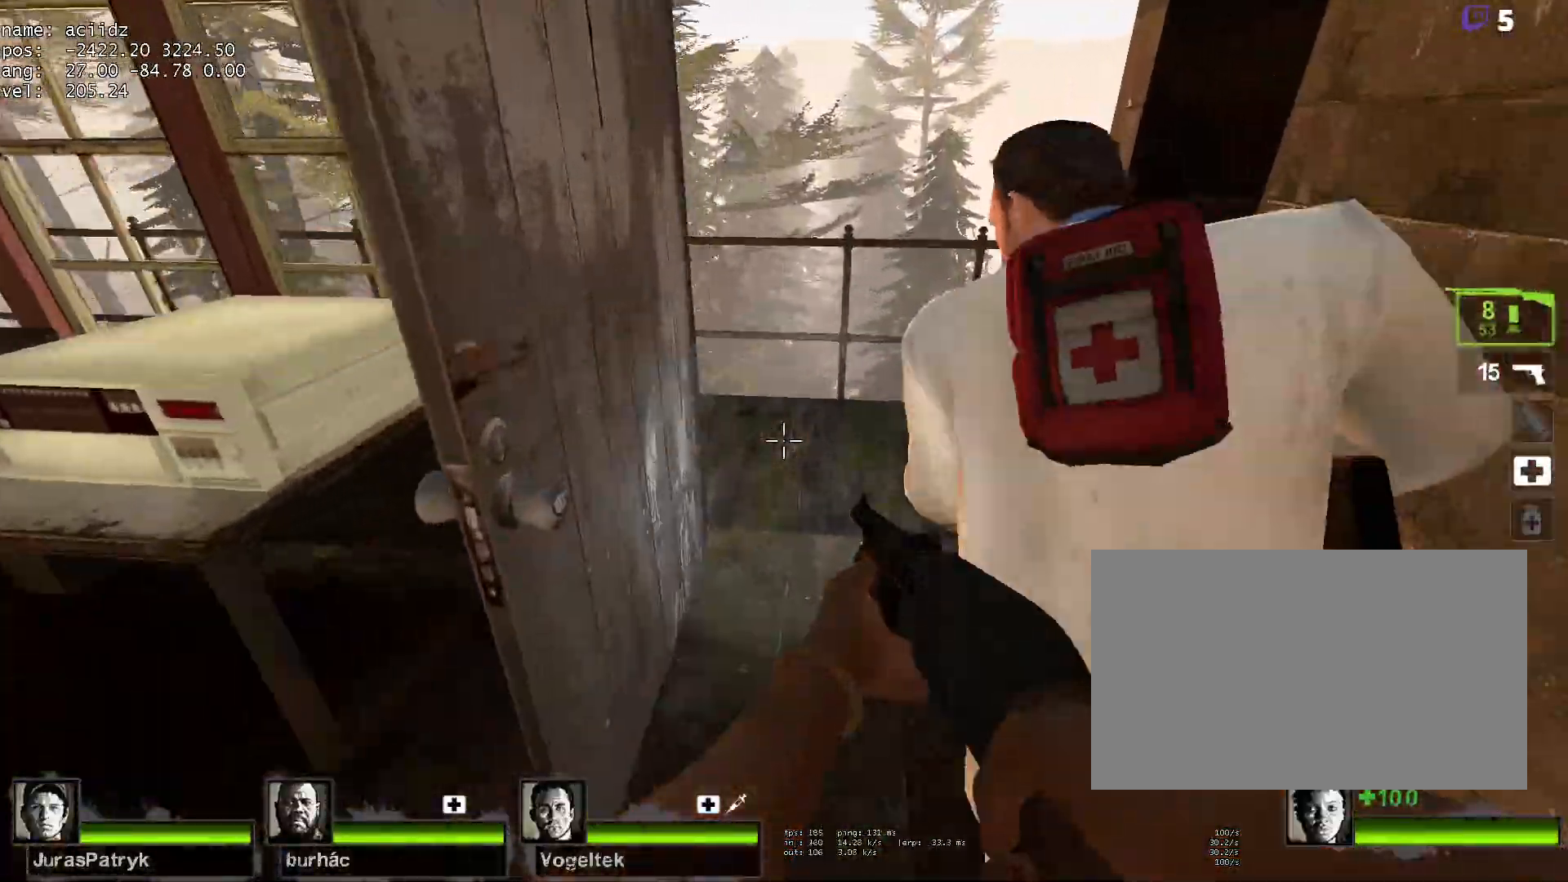
{"keys": ["w"], "mouse": [], "events": [[283, "d", "down"], [467, "d", "up"]]}
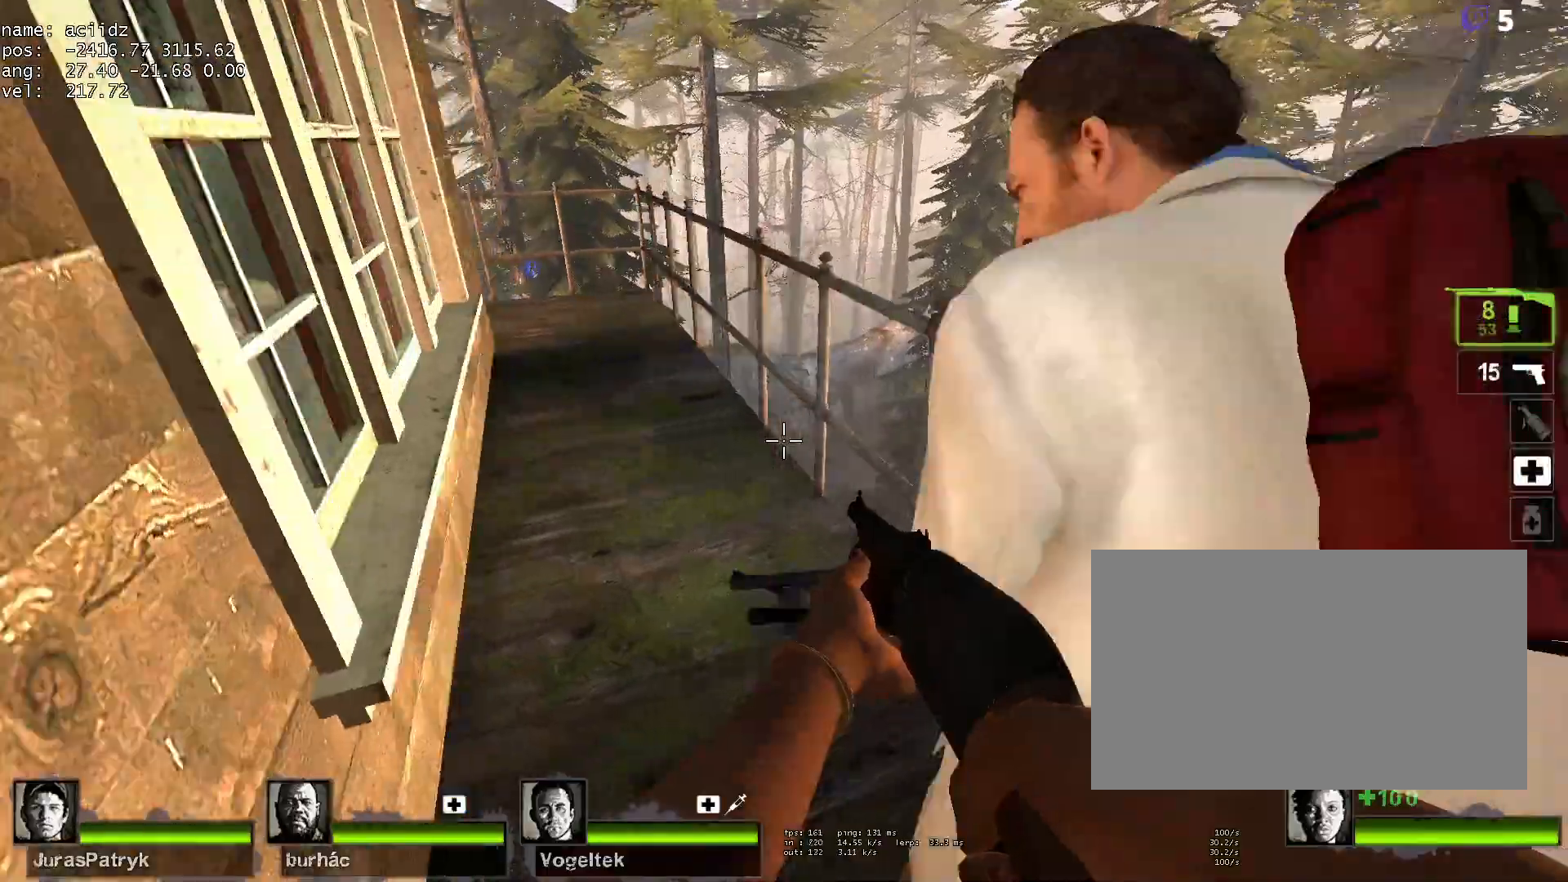
{"keys": ["w"], "mouse": [], "events": []}
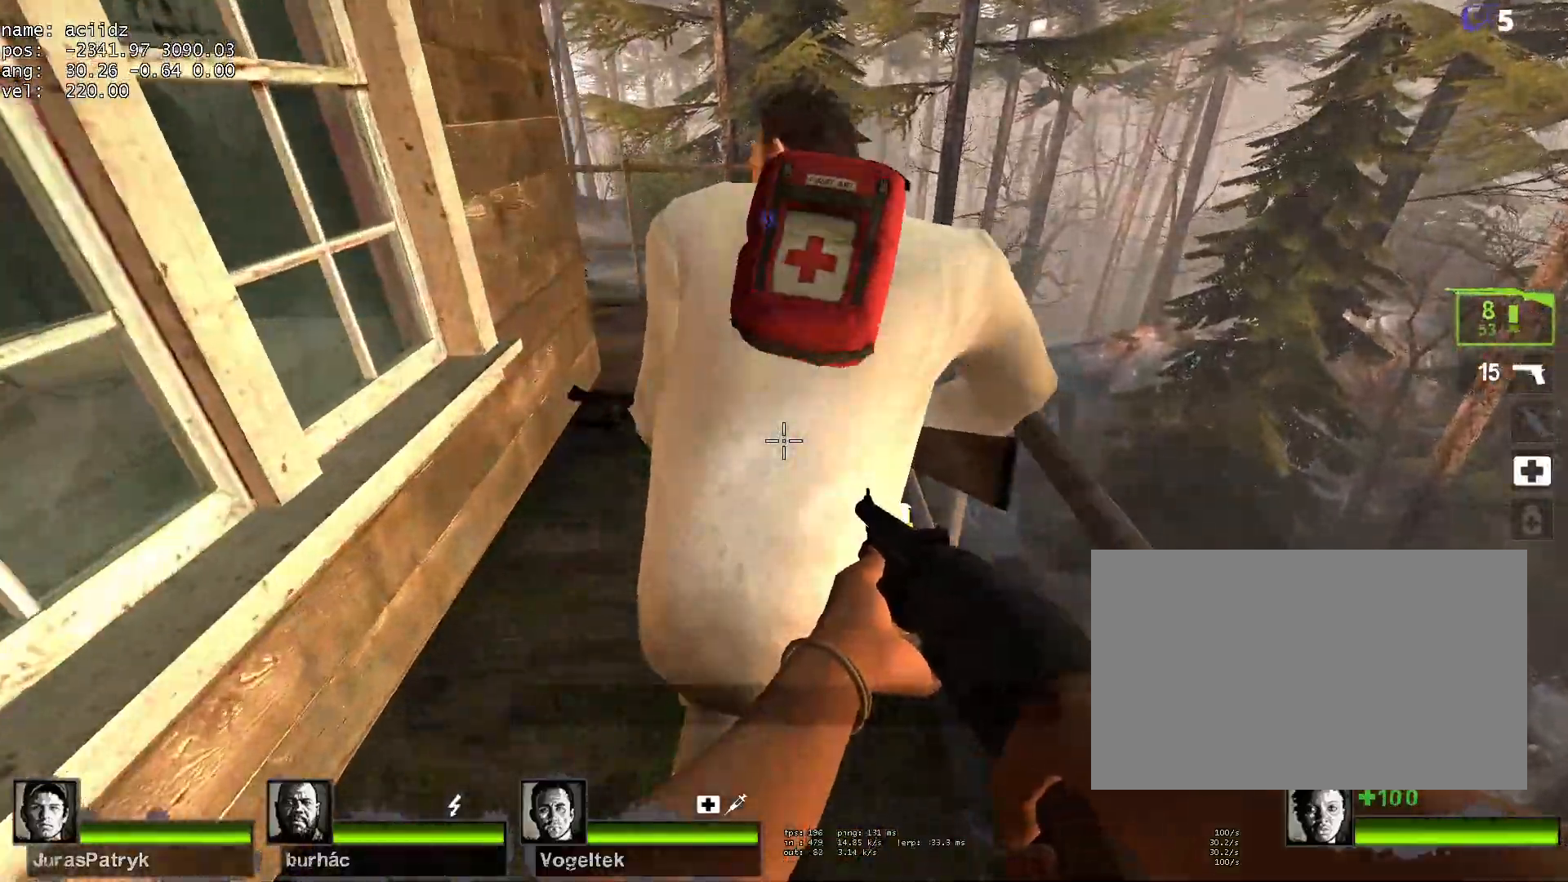
{"keys": ["d", "shift"], "mouse": [], "events": [[350, "d", "down"], [350, "space", "down"], [400, "shift", "down"], [400, "w", "up"], [500, "space", "up"]]}
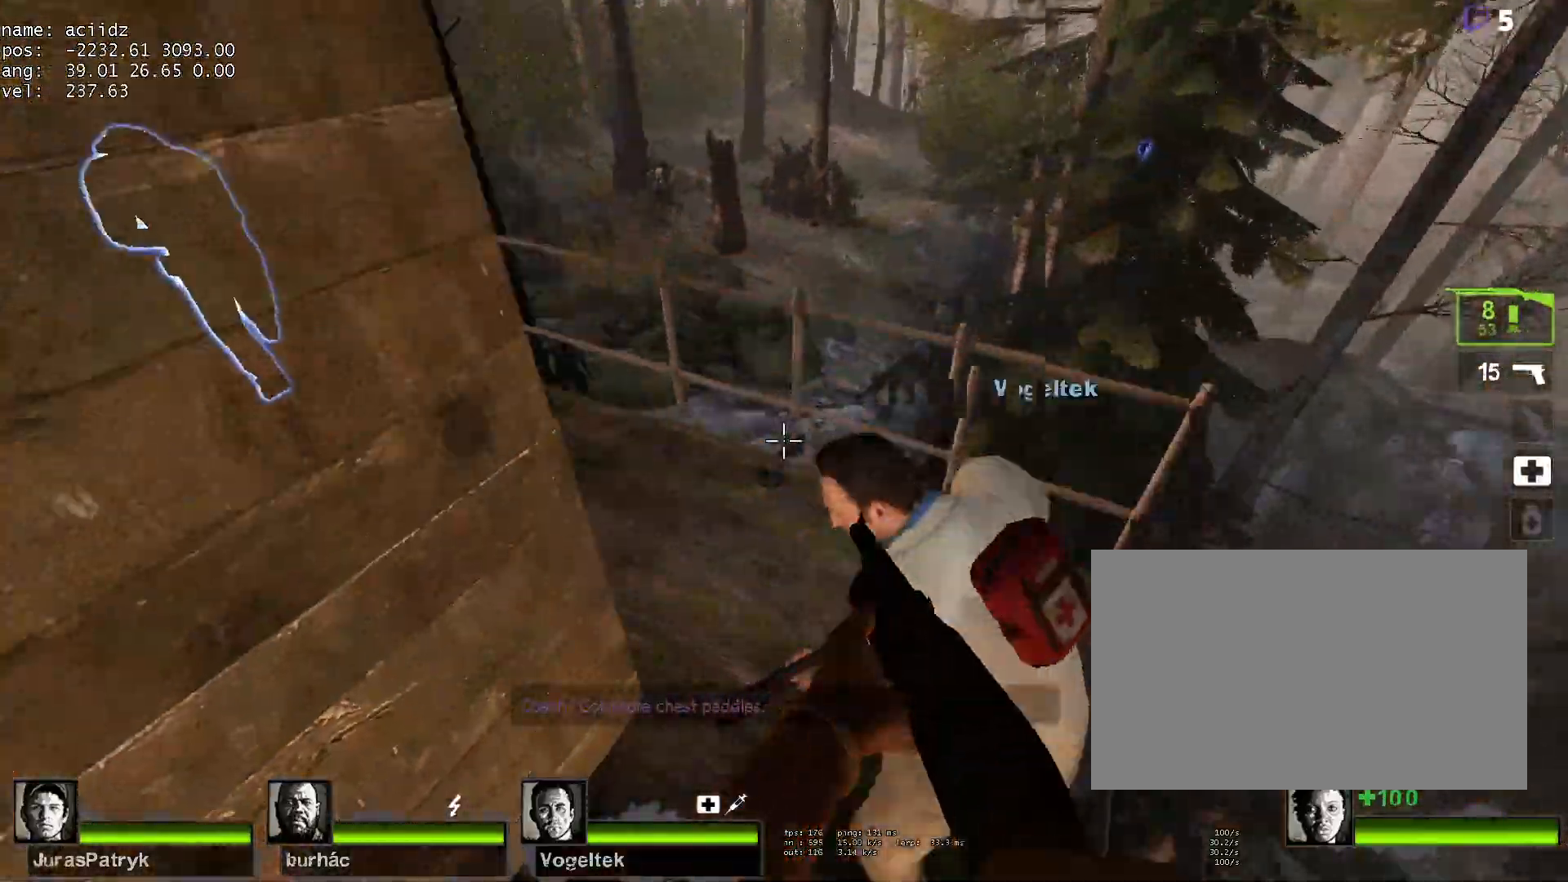
{"keys": ["a"], "mouse": [], "events": [[50, "d", "up"], [133, "shift", "up"], [333, "a", "down"]]}
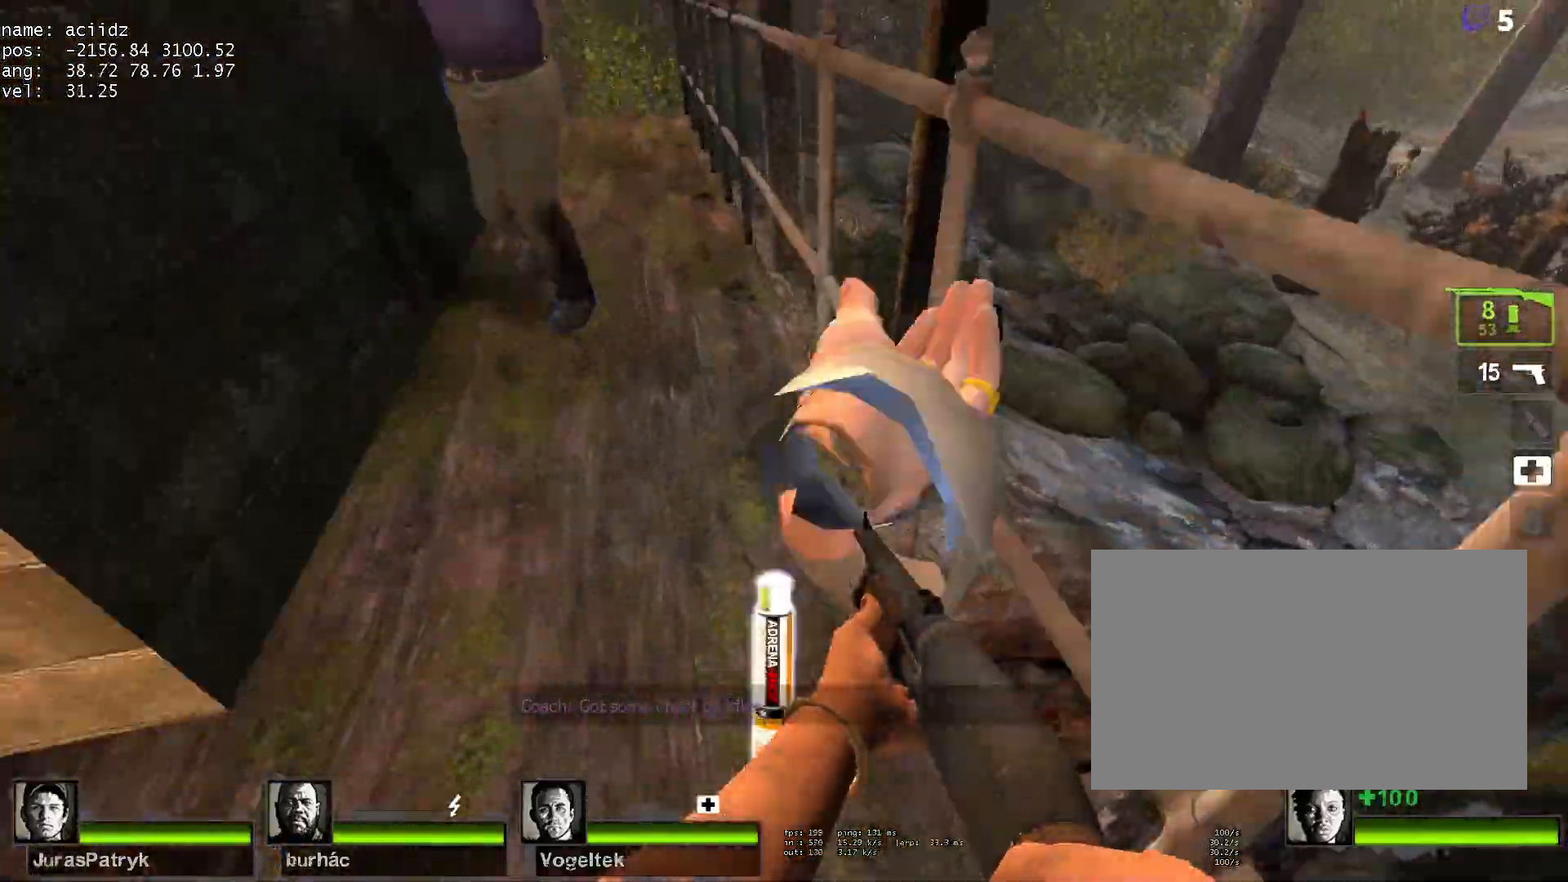
{"keys": [], "mouse": [], "events": [[17, "a", "up"], [150, "a", "down"], [300, "a", "up"]]}
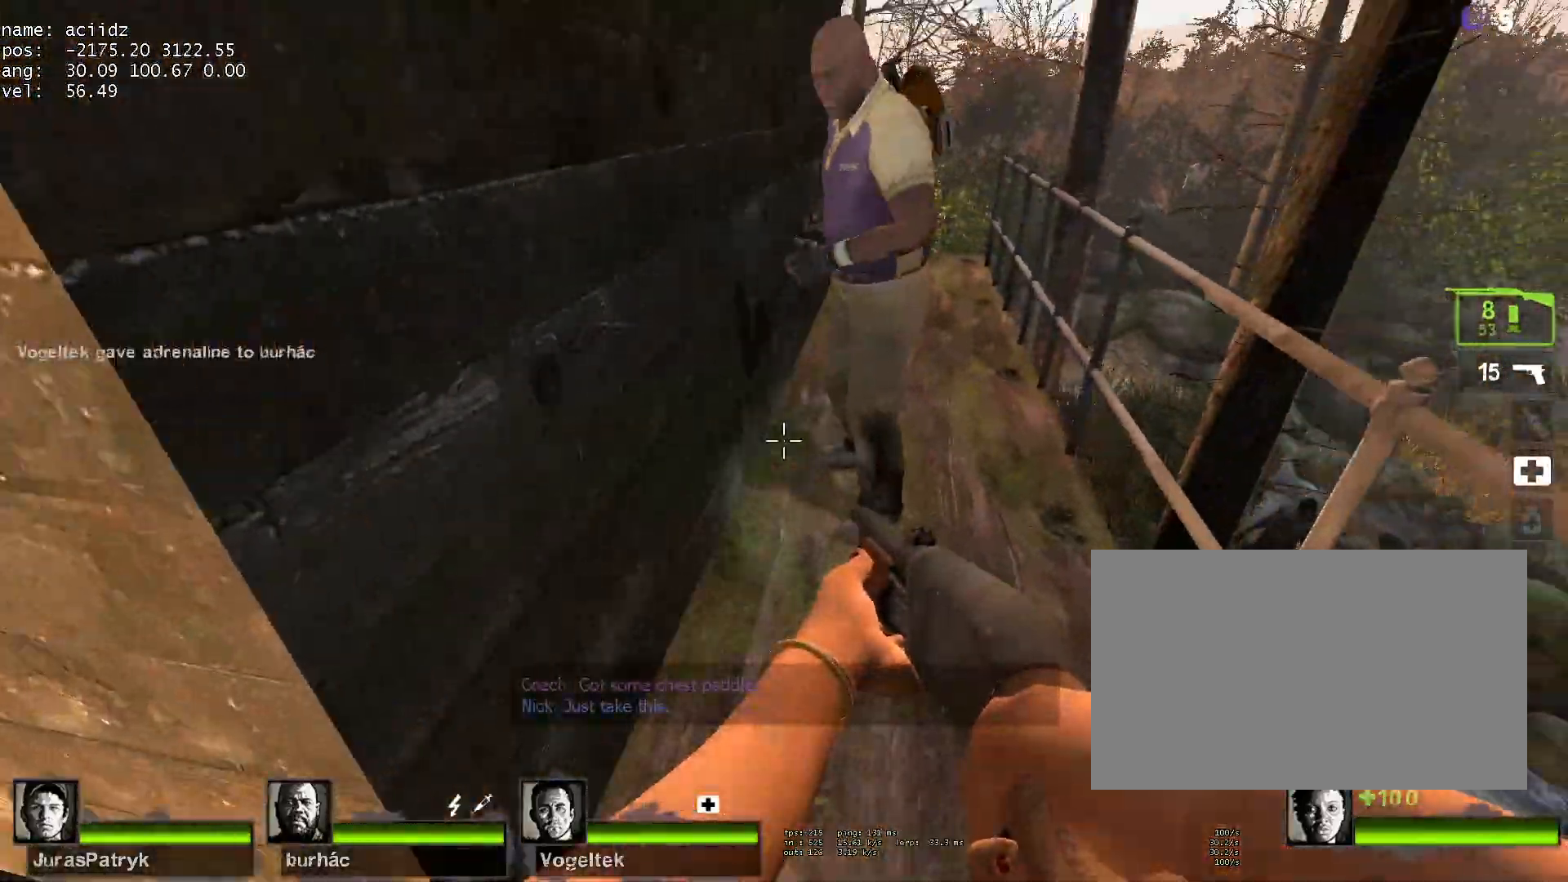
{"keys": [], "mouse": [], "events": [[117, "a", "down"], [317, "a", "up"], [317, "s", "down"], [367, "a", "down"], [400, "s", "up"], [450, "a", "up"]]}
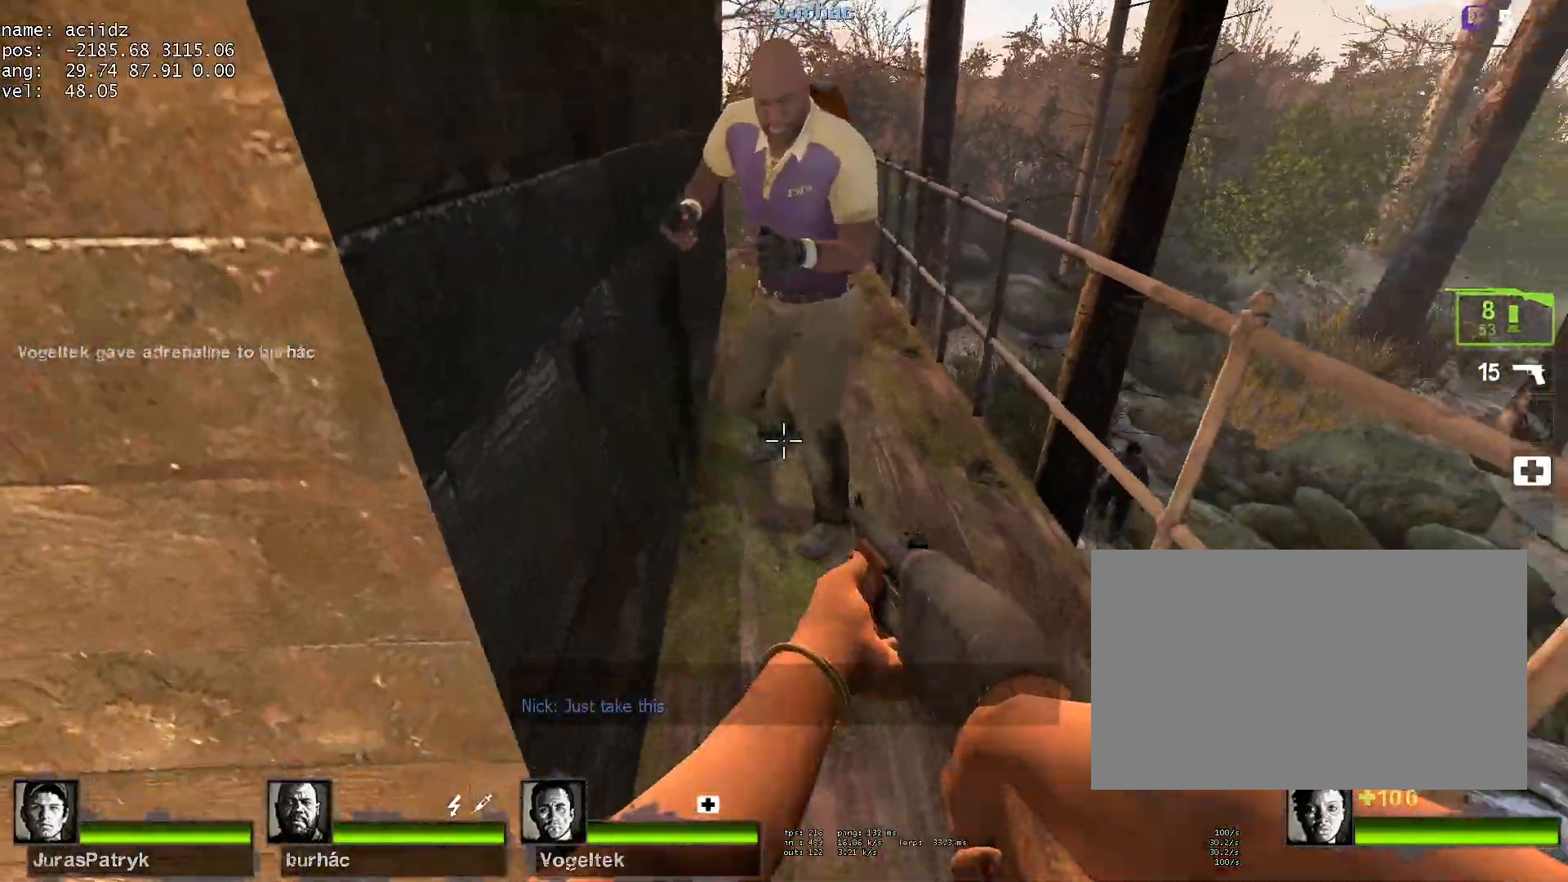
{"keys": [], "mouse": [], "events": [[50, "a", "down"], [133, "a", "up"], [183, "a", "down"], [333, "a", "up"]]}
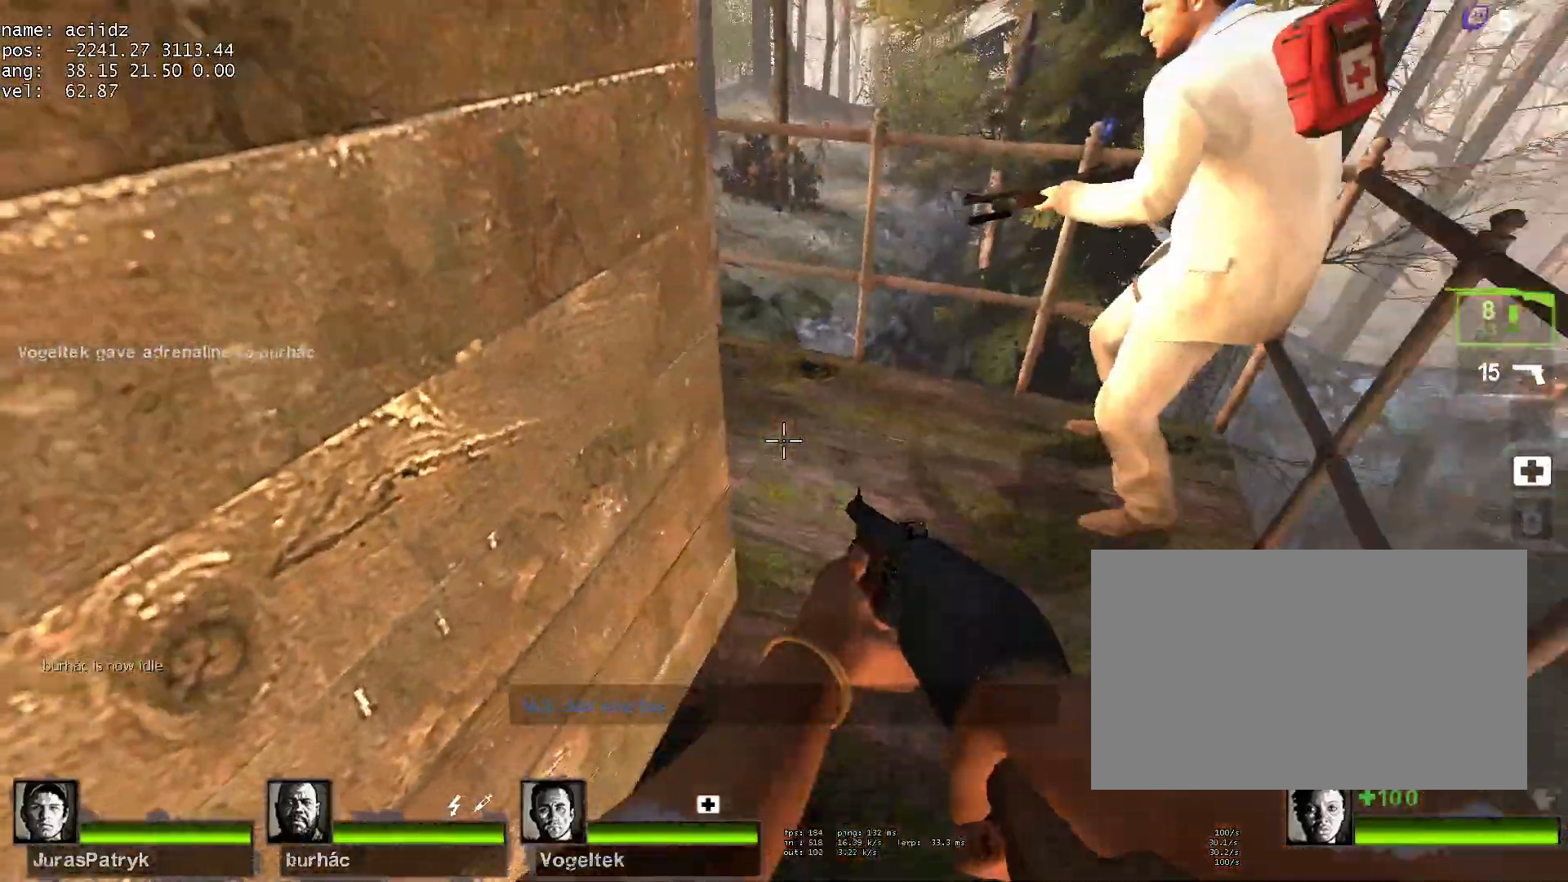
{"keys": ["w"], "mouse": [], "events": [[100, "d", "down"], [200, "d", "up"], [433, "w", "down"]]}
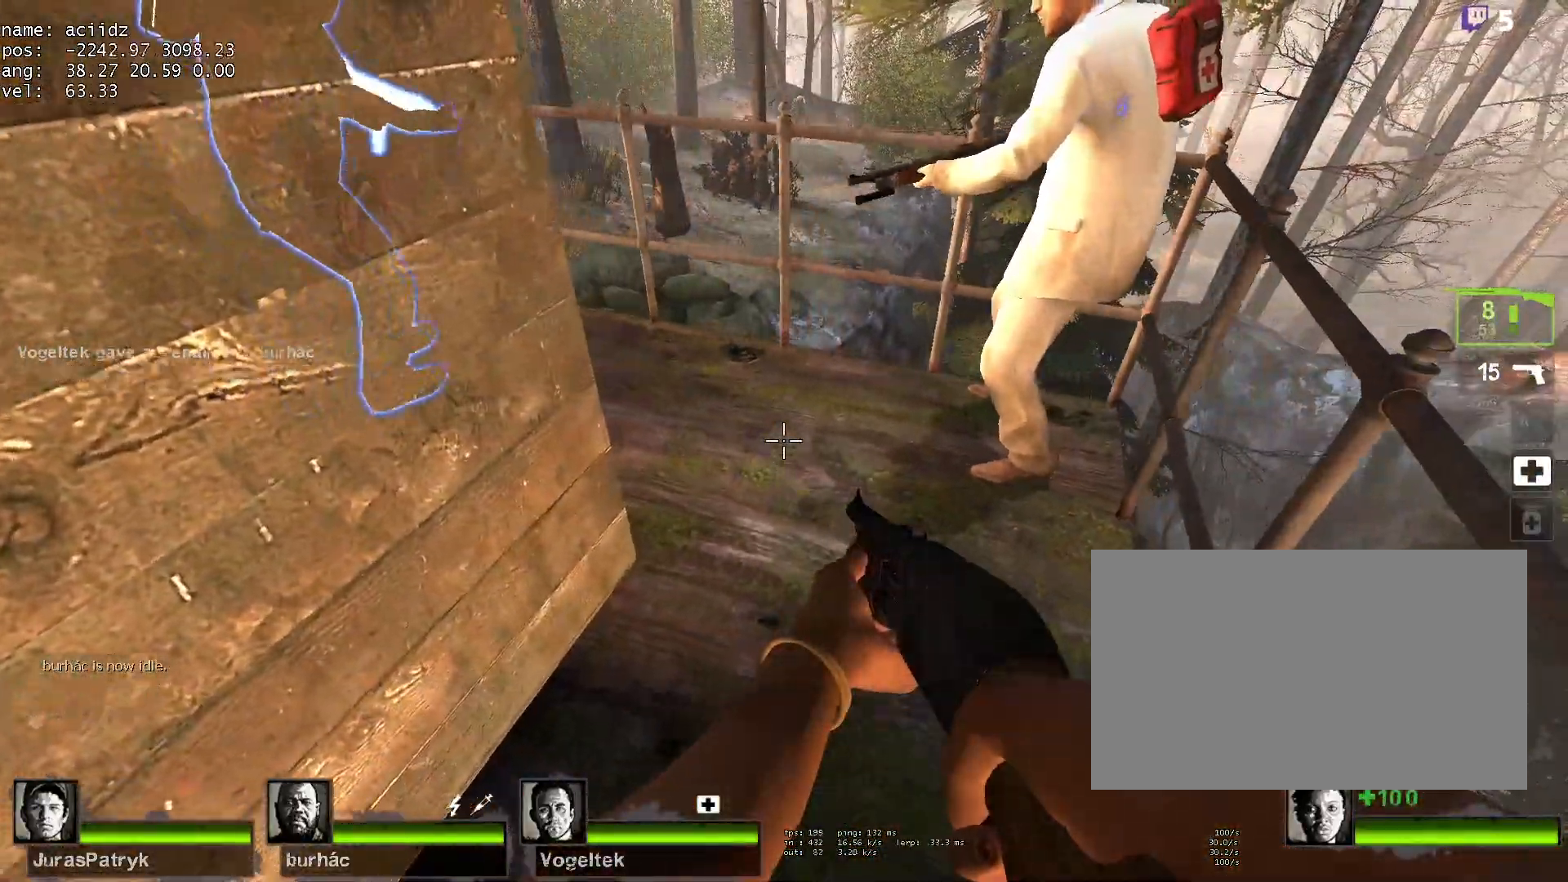
{"keys": [], "mouse": [], "events": [[83, "w", "up"]]}